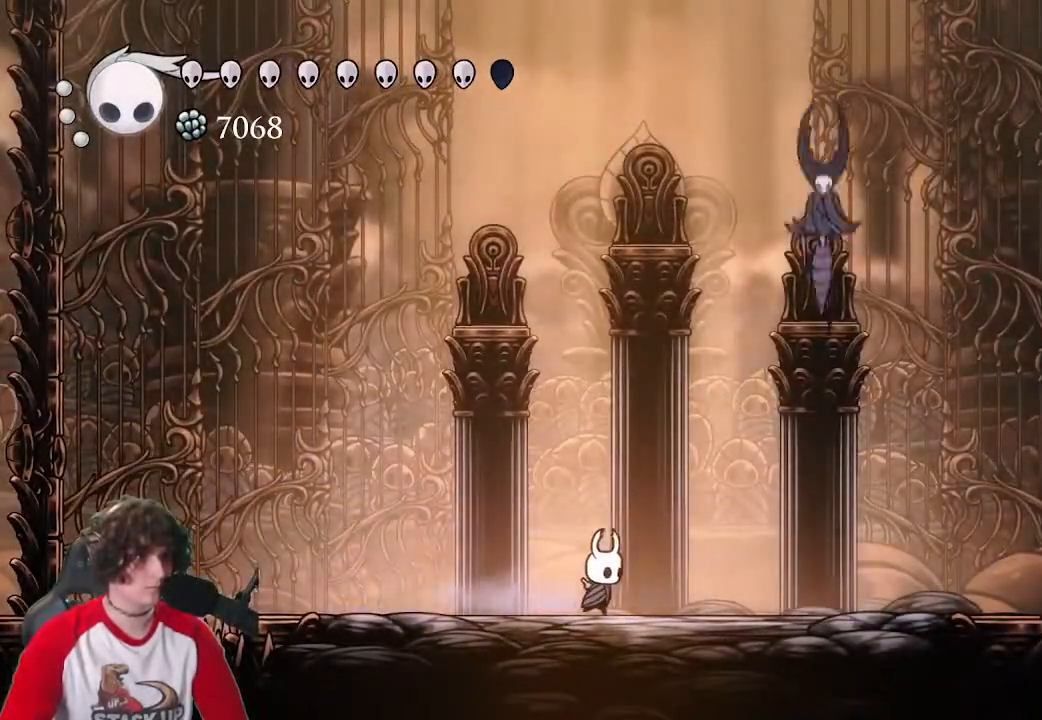
Gameplay with keyboard; each line is a JSON object with the keys held at the frame after it. "events" lists presses ("down") and releases ("up") of "a", "attack", "cast", "cdash", "d", "dash", "dreamnail", "focus", "inventory", "jump", "quickmap", "s" and "w" between this image and that frame as [ms after this image, input, new state], when the widget could be followed in between. No other keys are recorded. Mouse input is not recorded. Key names are as the overlay labels them; some are game actions (e.g. jump) rather than physical keys.
{"keys": ["d"], "events": []}
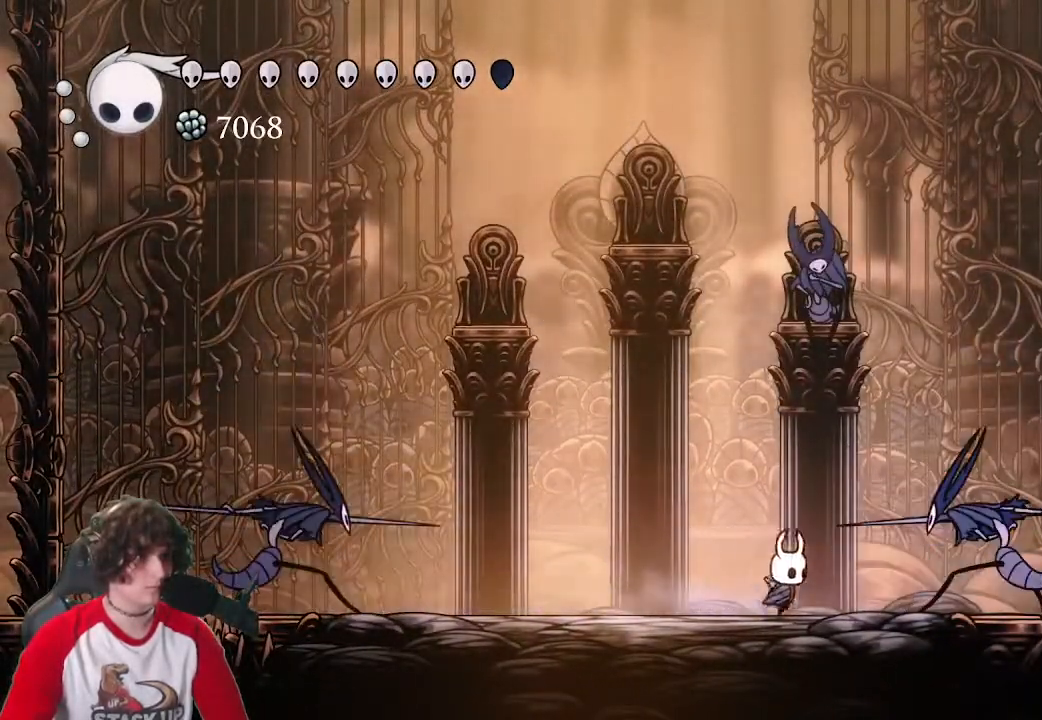
{"keys": ["a", "jump", "s"], "events": [[50, "a", "down"], [50, "d", "up"], [50, "jump", "down"], [83, "w", "down"], [133, "a", "up"], [133, "s", "down"], [183, "d", "down"], [233, "w", "up"], [467, "a", "down"], [467, "d", "up"]]}
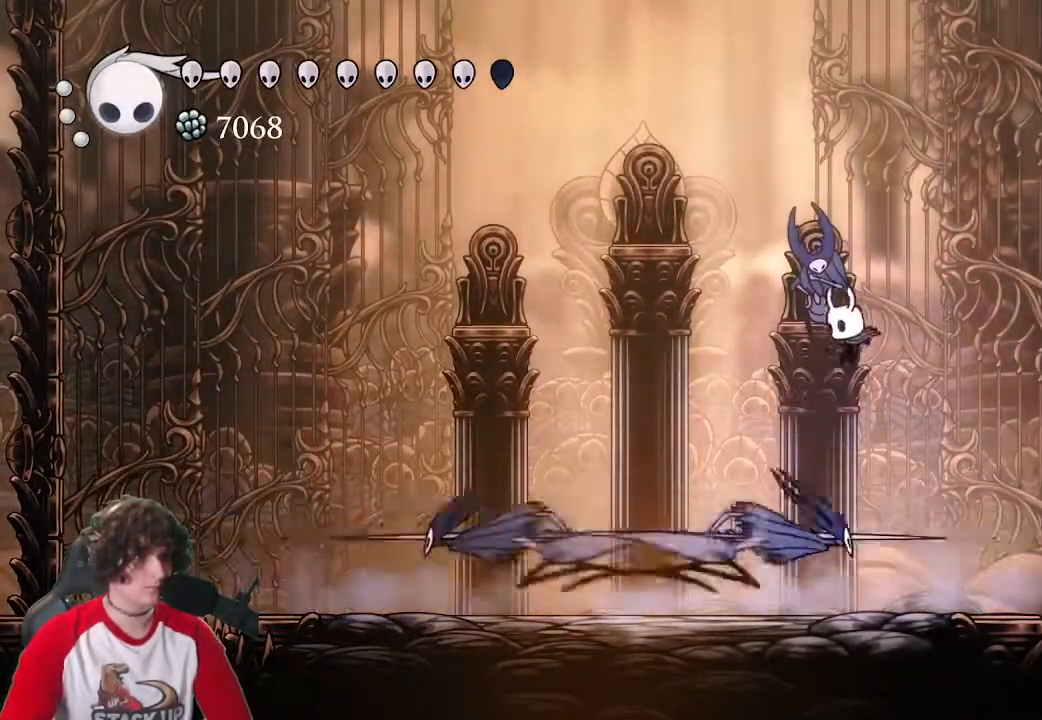
{"keys": ["attack", "d"], "events": [[100, "jump", "up"], [300, "a", "up"], [300, "d", "down"], [333, "s", "up"], [433, "attack", "down"]]}
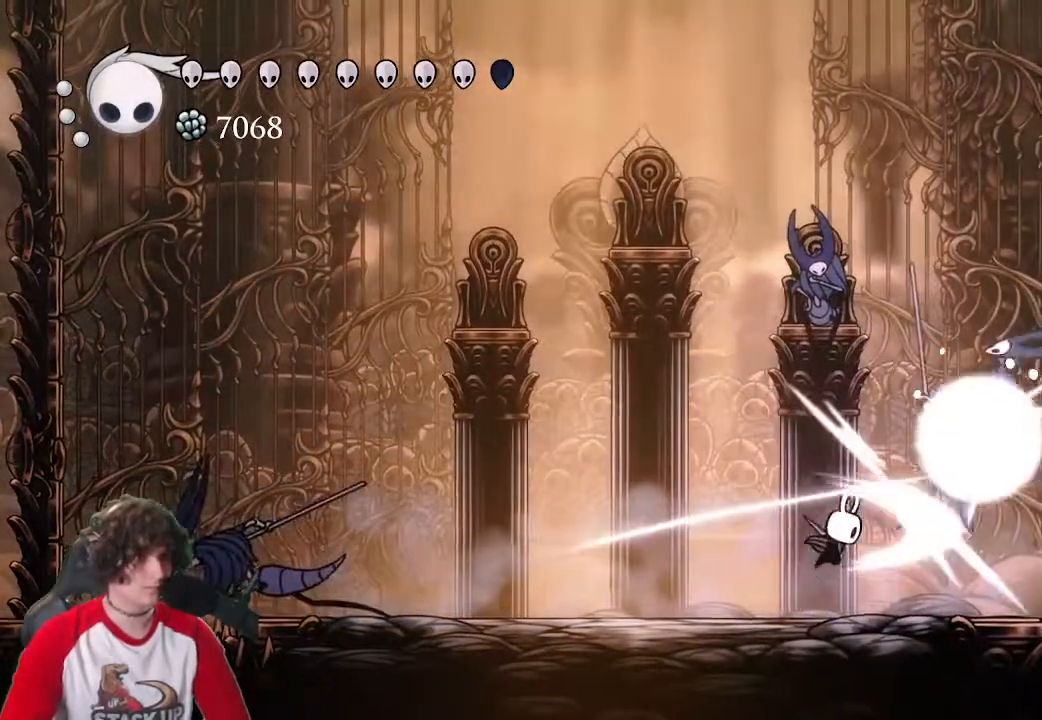
{"keys": ["a"], "events": [[67, "attack", "up"], [167, "attack", "down"], [267, "attack", "up"], [350, "d", "up"], [450, "a", "down"]]}
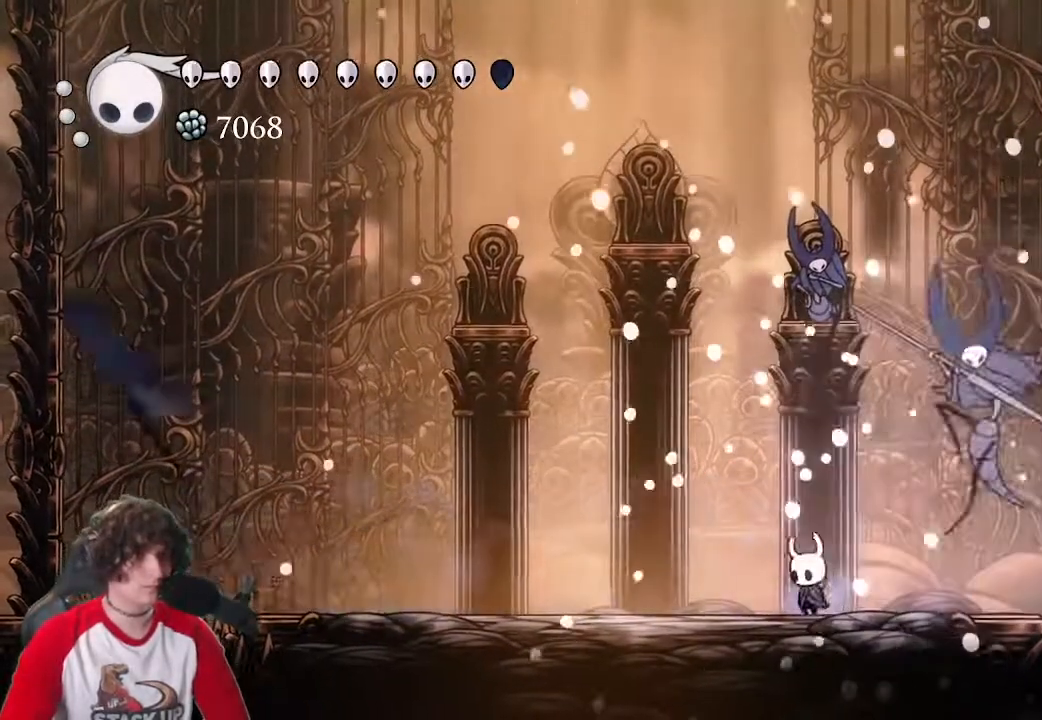
{"keys": ["a"], "events": []}
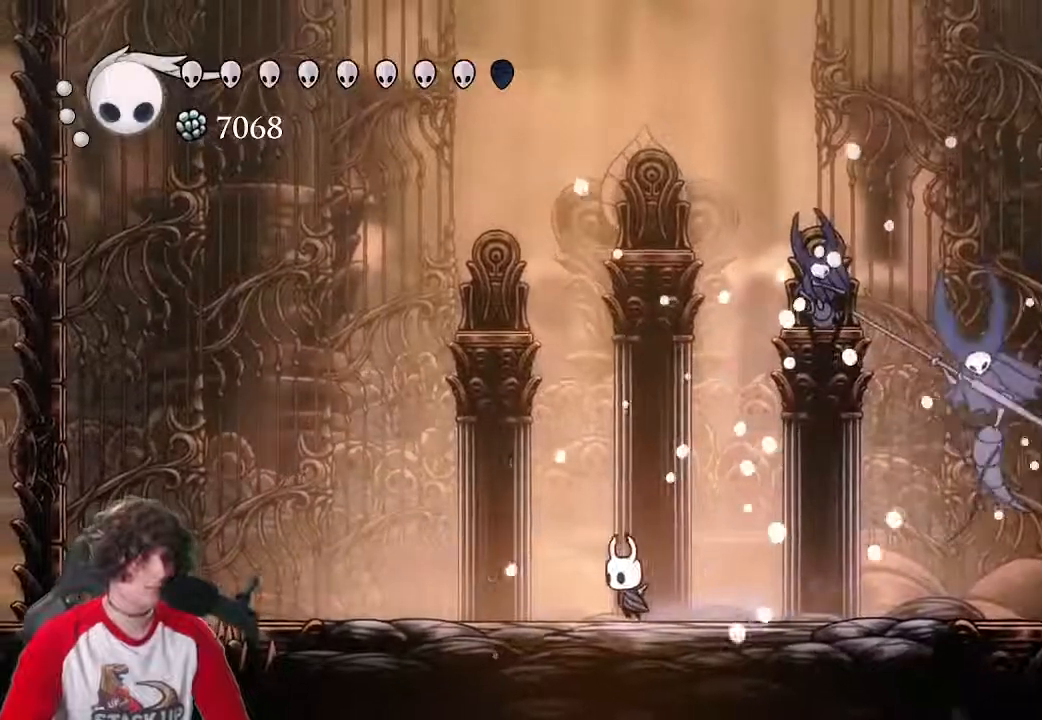
{"keys": ["d"], "events": [[300, "a", "up"], [300, "d", "down"]]}
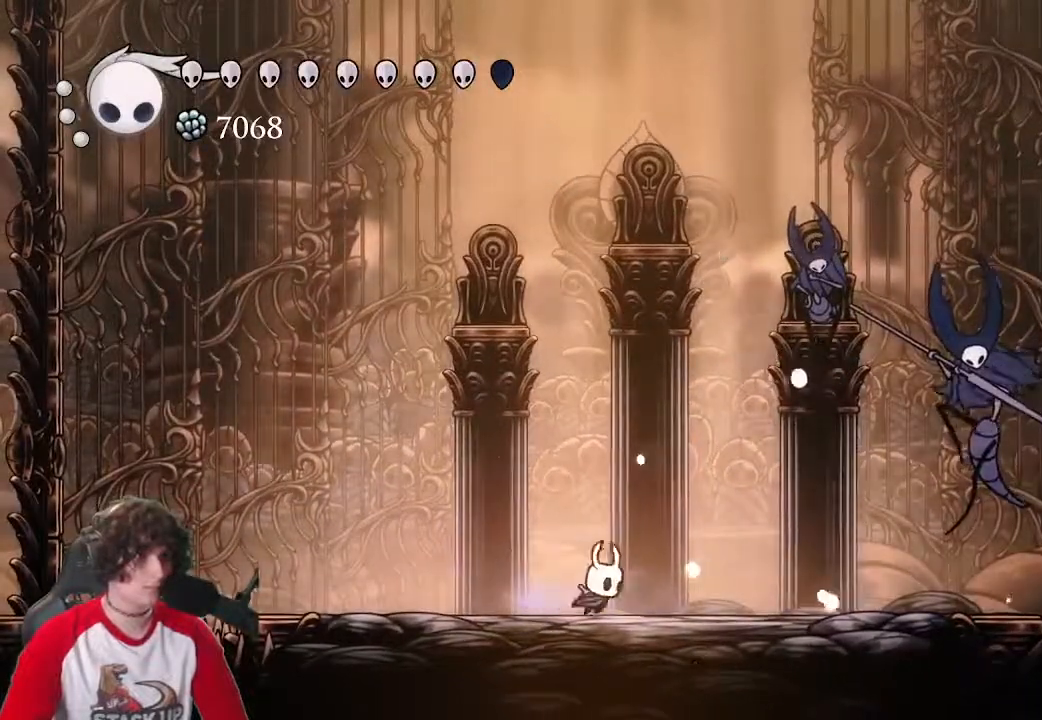
{"keys": [], "events": [[300, "dash", "down"], [400, "dash", "up"], [450, "d", "up"]]}
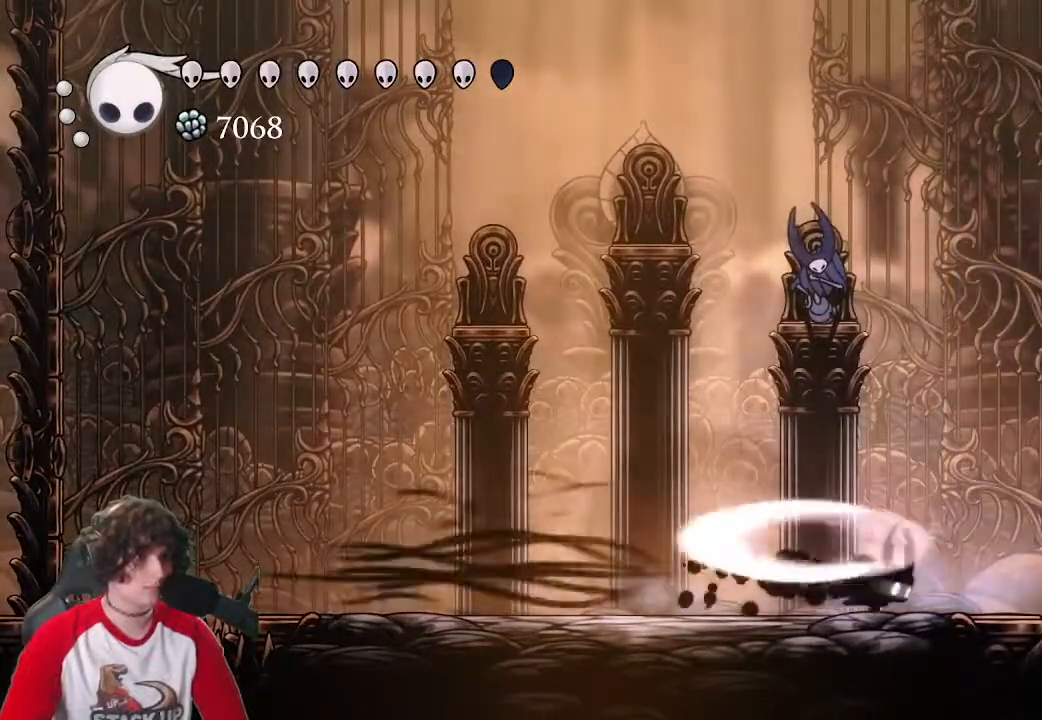
{"keys": ["cast", "w"], "events": [[233, "d", "down"], [367, "w", "down"], [417, "d", "up"], [467, "cast", "down"]]}
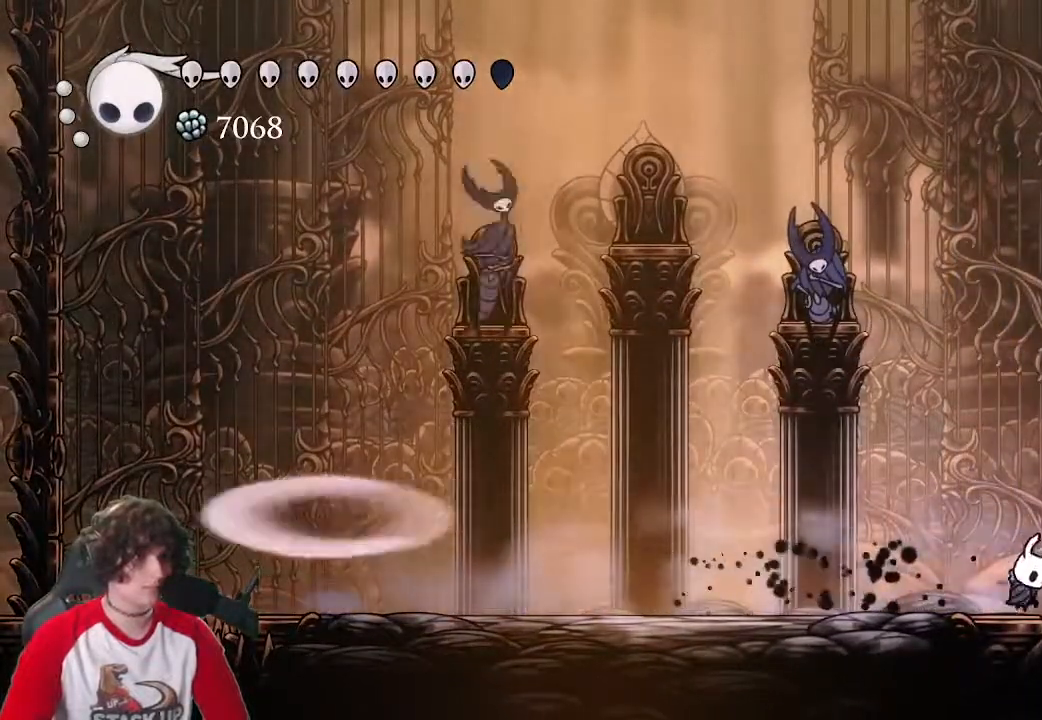
{"keys": ["cast", "w"], "events": [[100, "cast", "up"], [250, "cast", "down"], [333, "cast", "up"], [433, "cast", "down"]]}
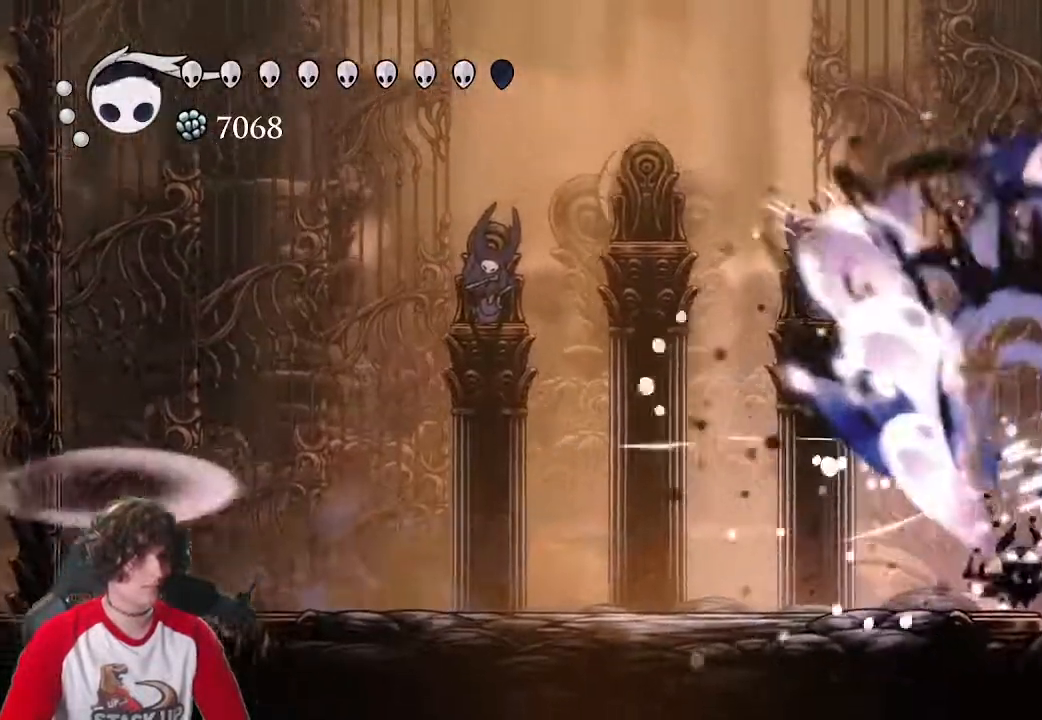
{"keys": ["w"]}
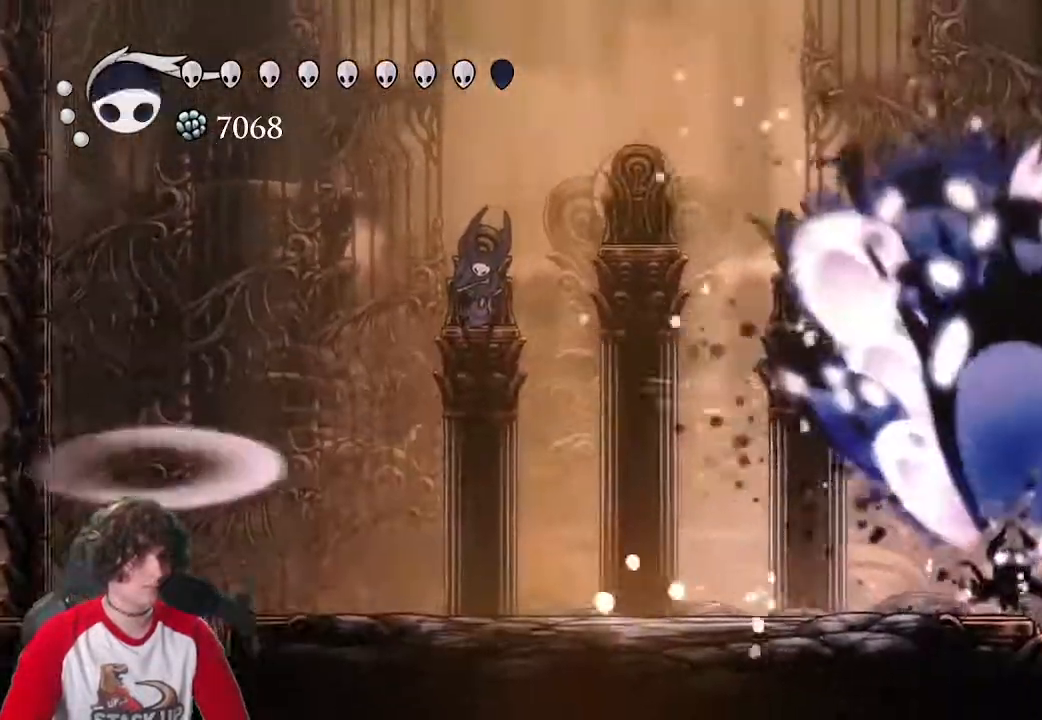
{"keys": ["a"], "events": [[83, "w", "up"], [183, "a", "down"]]}
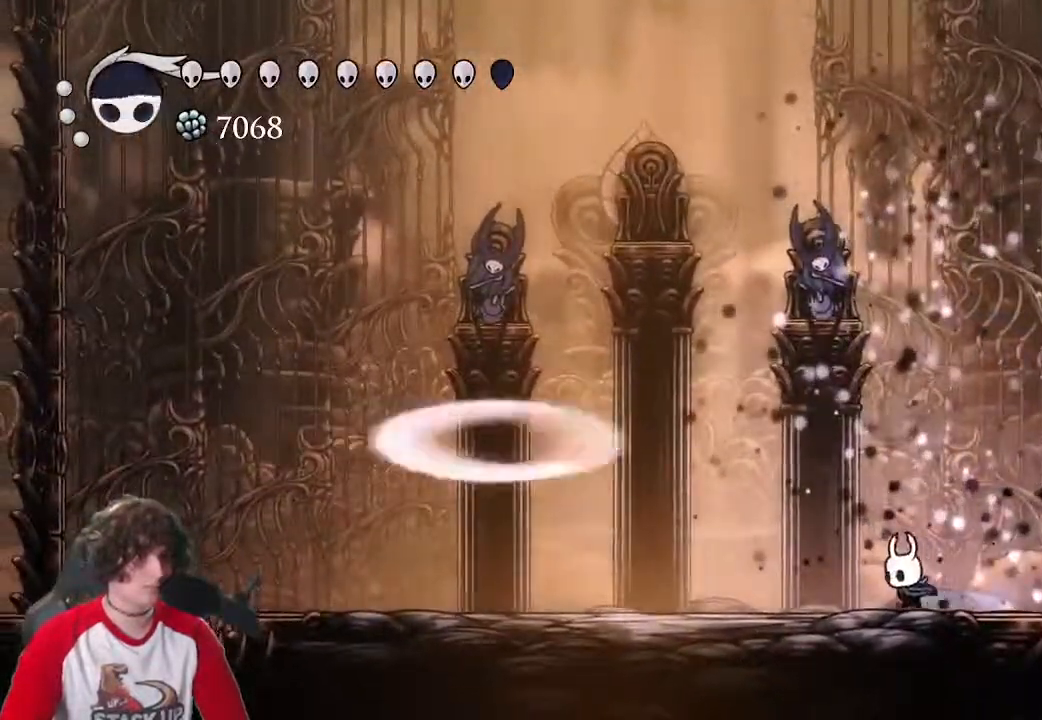
{"keys": ["a"], "events": []}
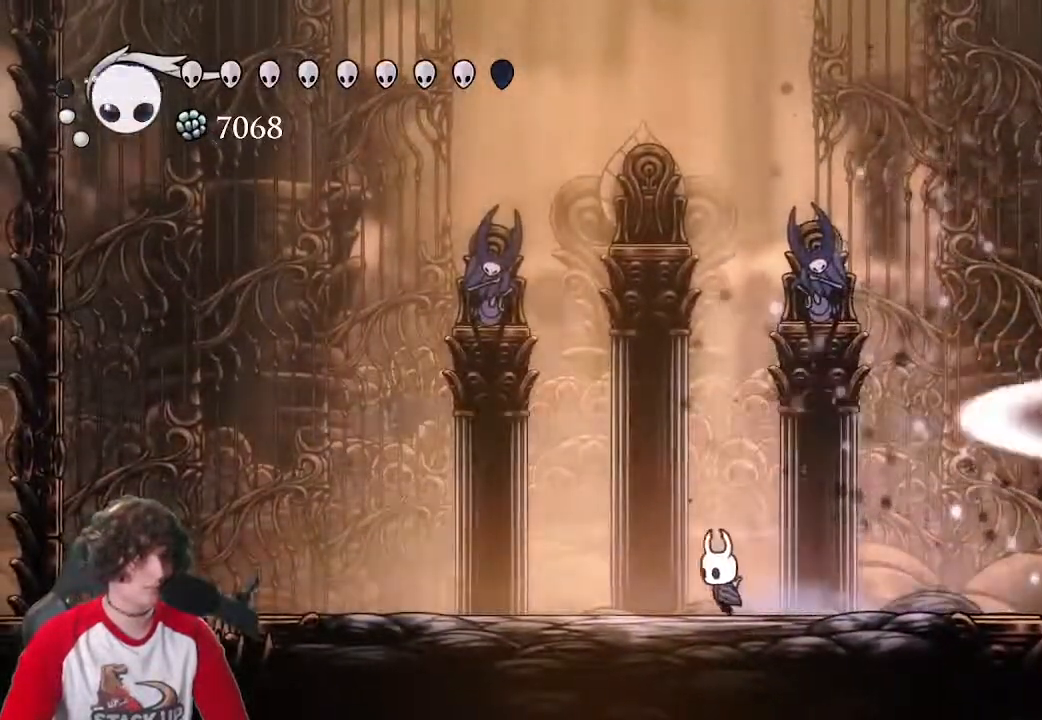
{"keys": ["a", "jump"], "events": [[450, "jump", "down"]]}
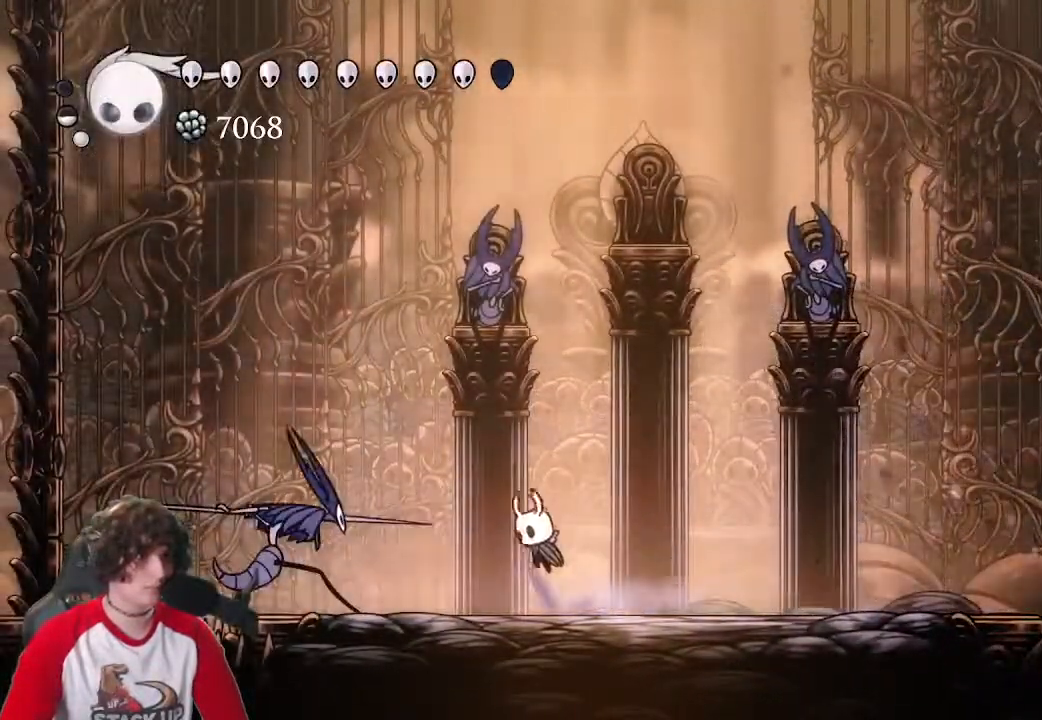
{"keys": ["d"], "events": [[83, "s", "down"], [233, "attack", "down"], [283, "d", "down"], [283, "jump", "up"], [317, "a", "up"], [367, "attack", "up"], [467, "s", "up"]]}
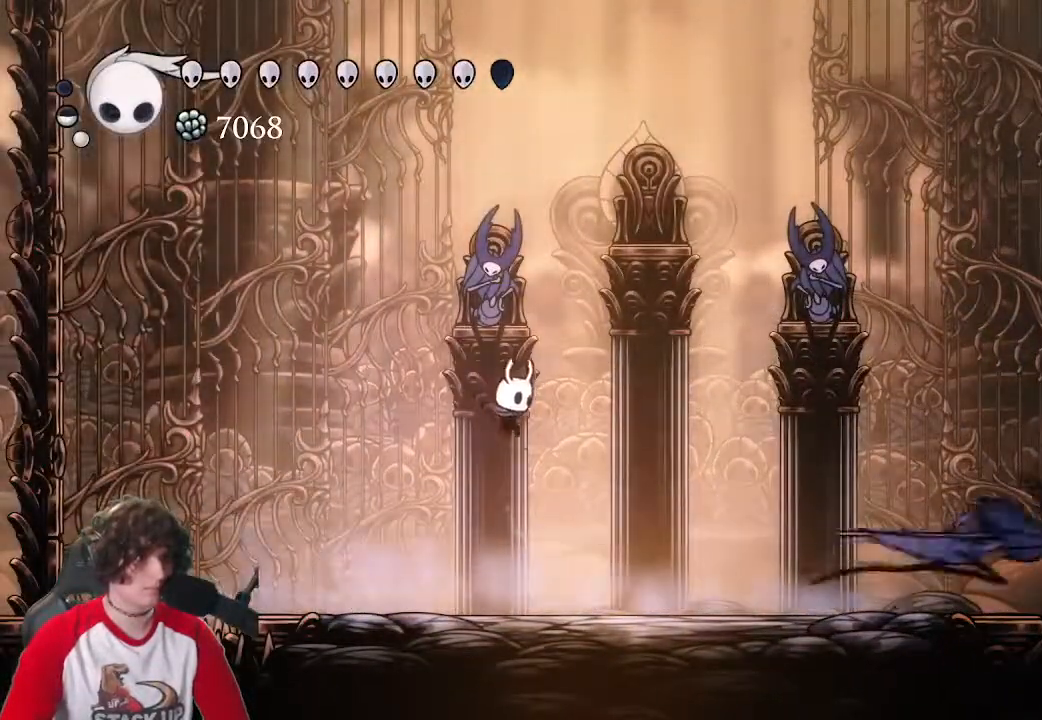
{"keys": ["attack", "d"], "events": [[50, "dash", "down"], [200, "dash", "up"], [483, "attack", "down"]]}
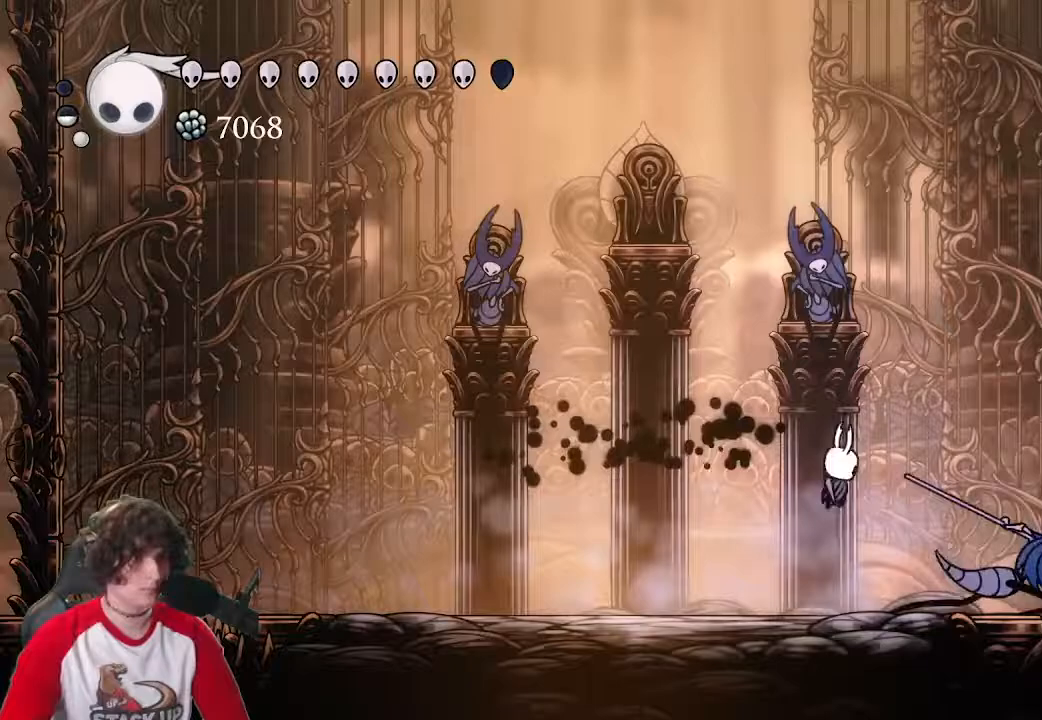
{"keys": ["a"], "events": [[117, "attack", "up"], [217, "attack", "down"], [300, "attack", "up"], [300, "d", "up"], [350, "attack", "down"], [400, "a", "down"], [450, "attack", "up"]]}
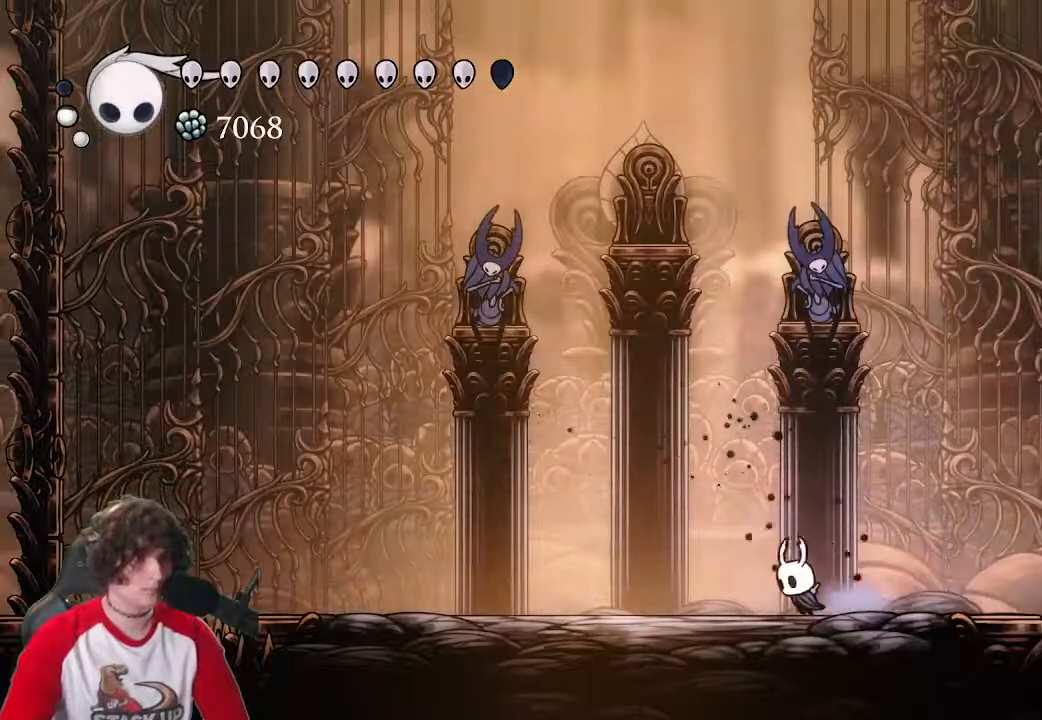
{"keys": ["a"], "events": []}
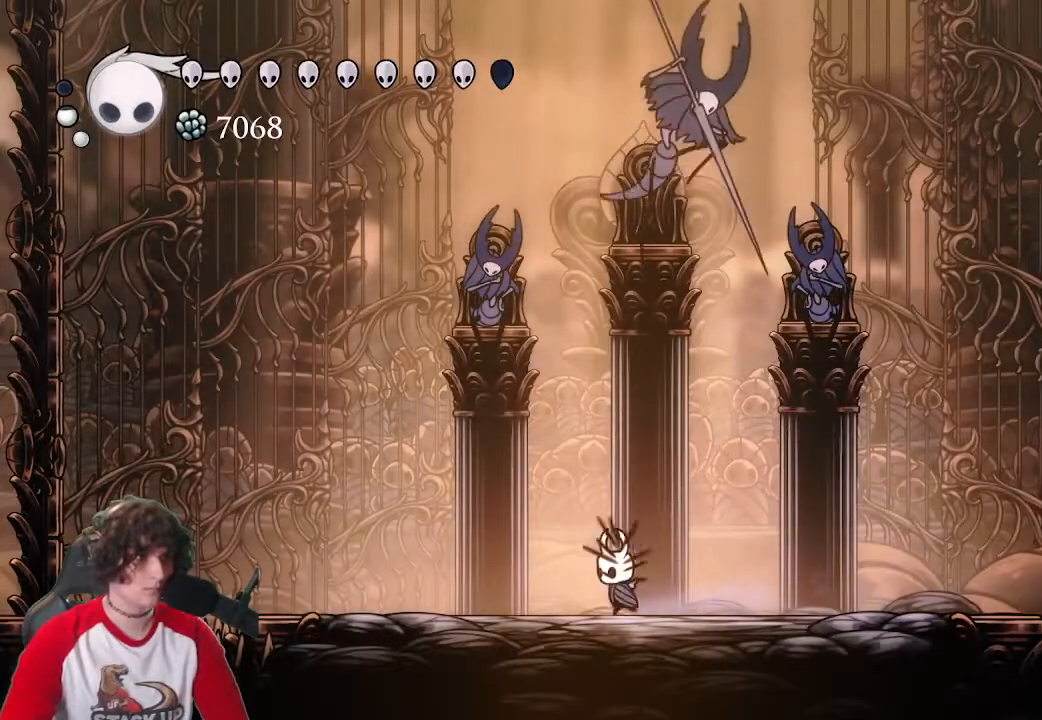
{"keys": [], "events": [[250, "d", "down"], [300, "a", "up"], [333, "attack", "down"], [383, "d", "up"], [483, "attack", "up"]]}
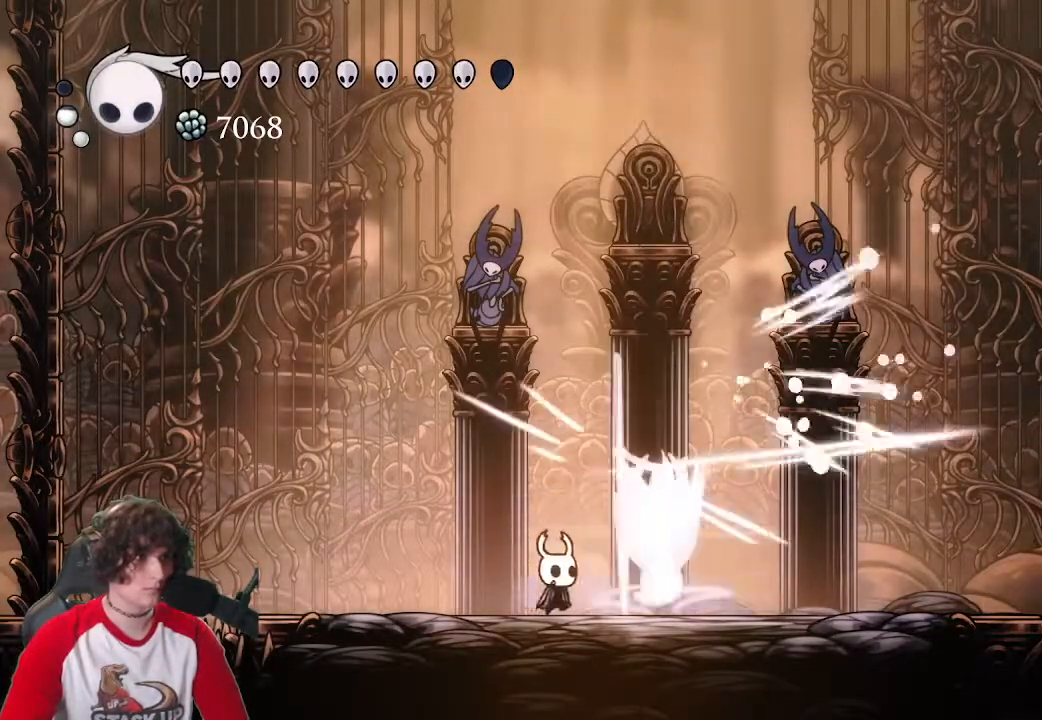
{"keys": ["attack"], "events": [[67, "attack", "down"], [167, "attack", "up"], [267, "attack", "down"], [300, "attack", "up"], [400, "attack", "down"]]}
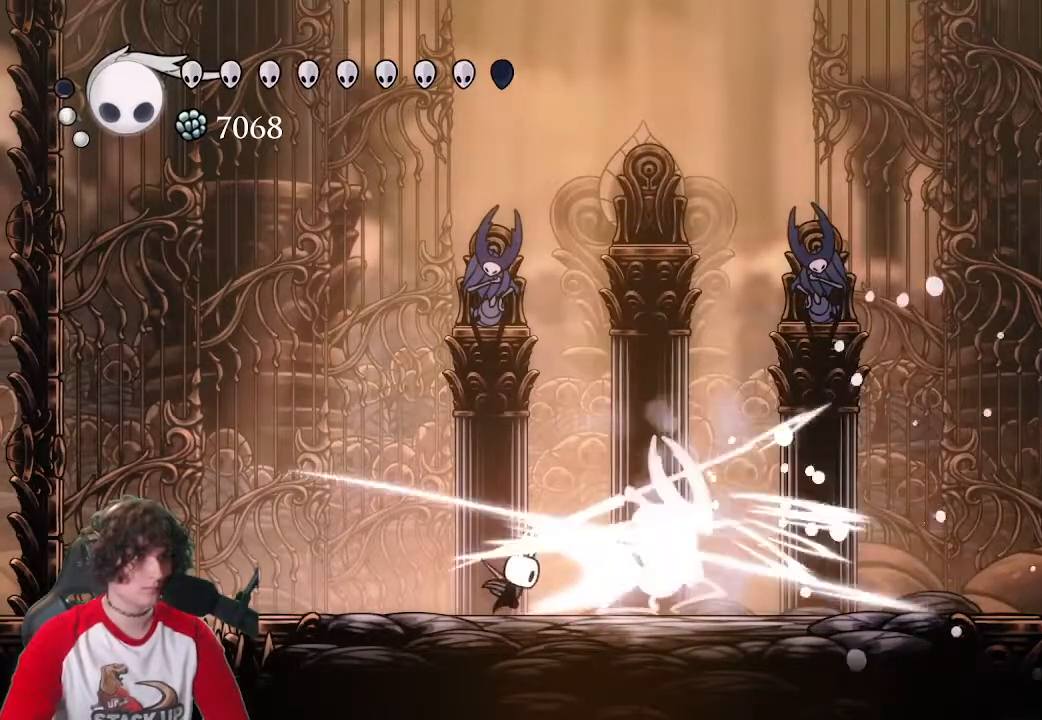
{"keys": ["d"], "events": [[50, "d", "down"], [183, "attack", "up"]]}
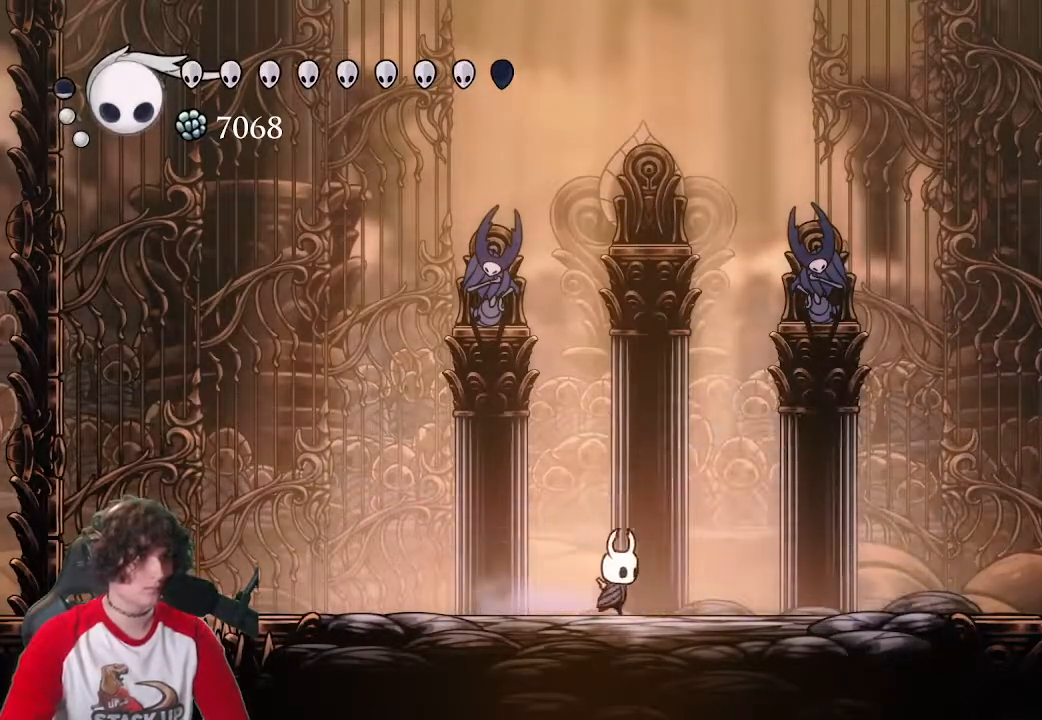
{"keys": ["d"], "events": []}
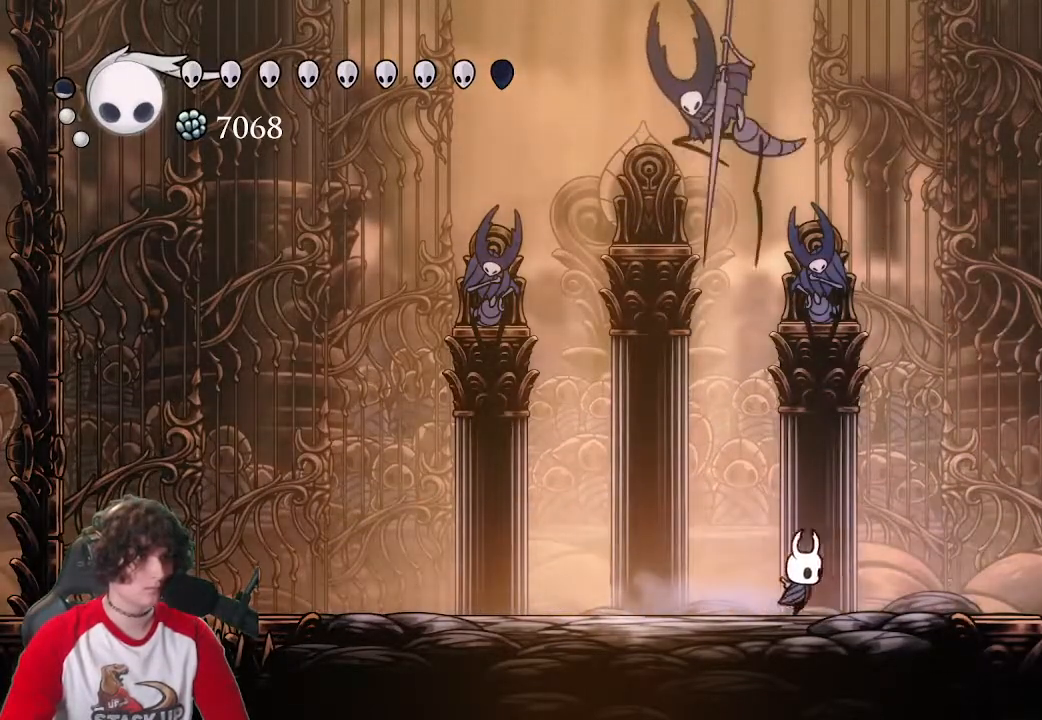
{"keys": ["attack"], "events": [[217, "a", "down"], [217, "d", "up"], [267, "jump", "down"], [300, "a", "up"], [300, "jump", "up"], [400, "attack", "down"]]}
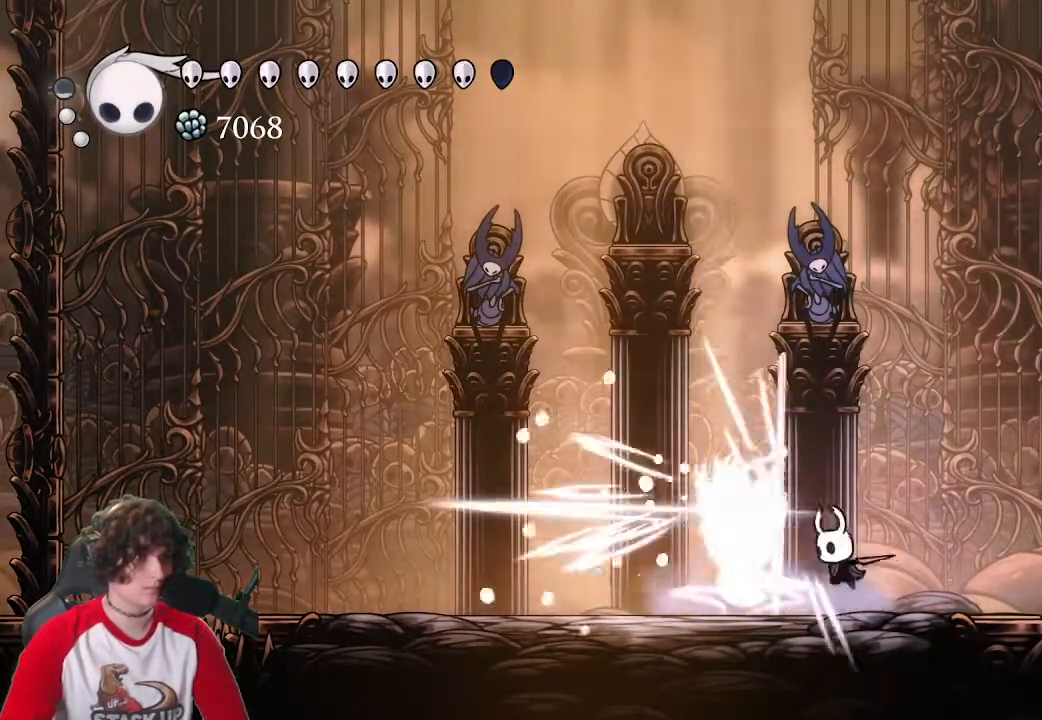
{"keys": ["attack"], "events": [[50, "attack", "up"], [83, "attack", "down"], [233, "attack", "up"], [283, "attack", "down"], [417, "attack", "up"], [467, "attack", "down"]]}
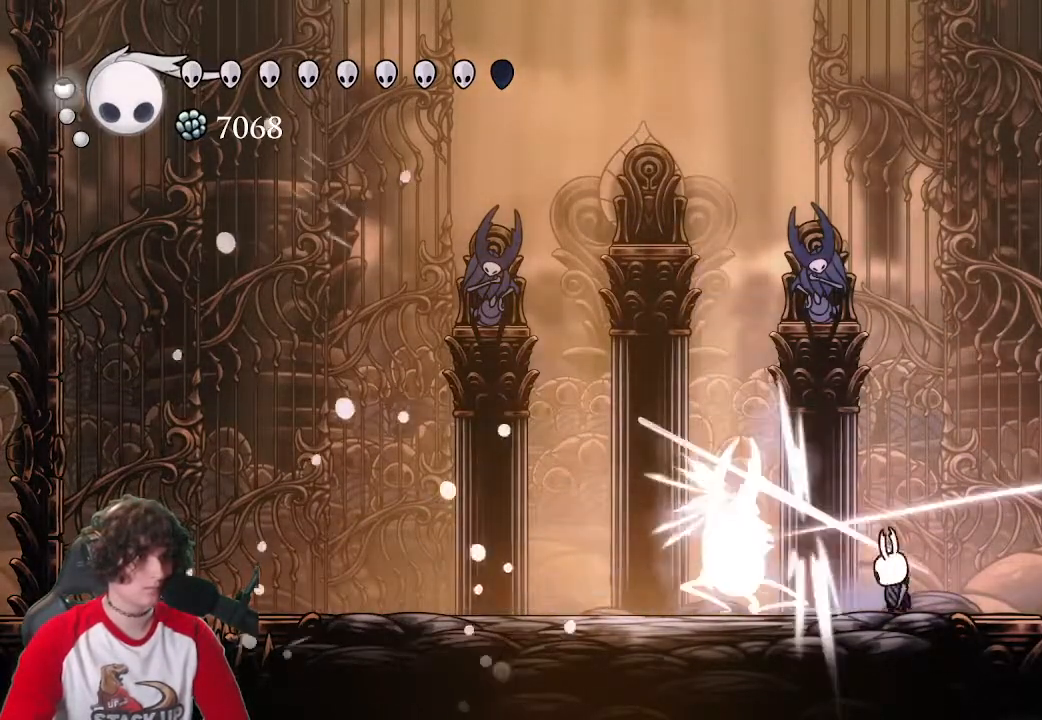
{"keys": [], "events": [[100, "a", "down"], [200, "attack", "up"], [483, "a", "up"]]}
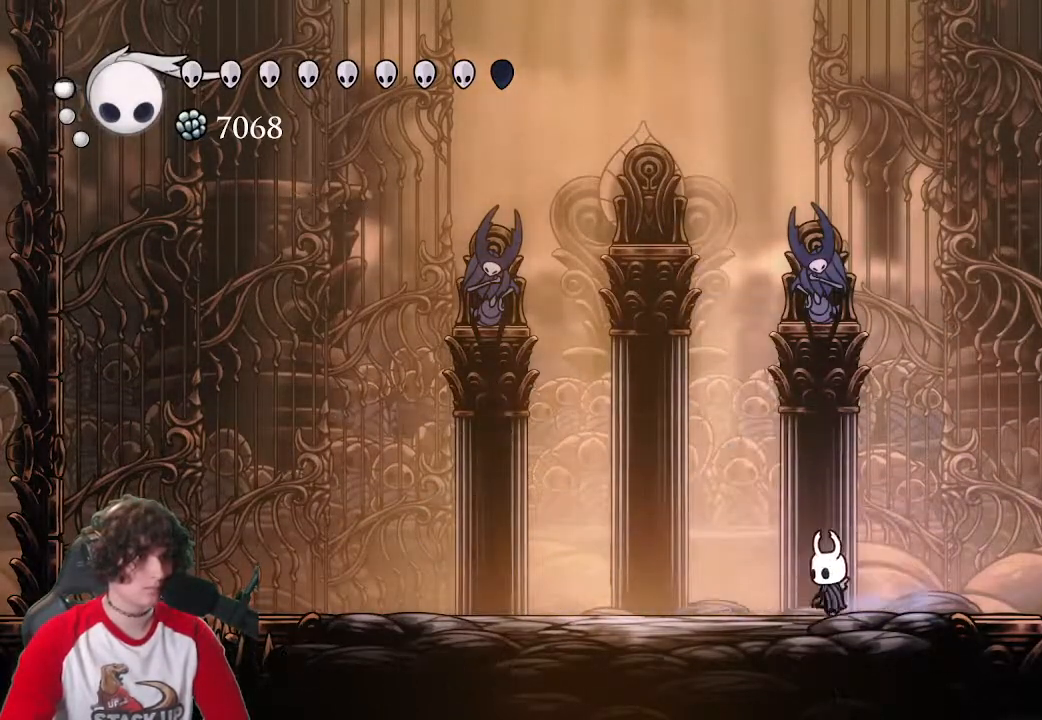
{"keys": [], "events": [[167, "a", "down"], [300, "a", "up"], [350, "a", "down"], [450, "a", "up"]]}
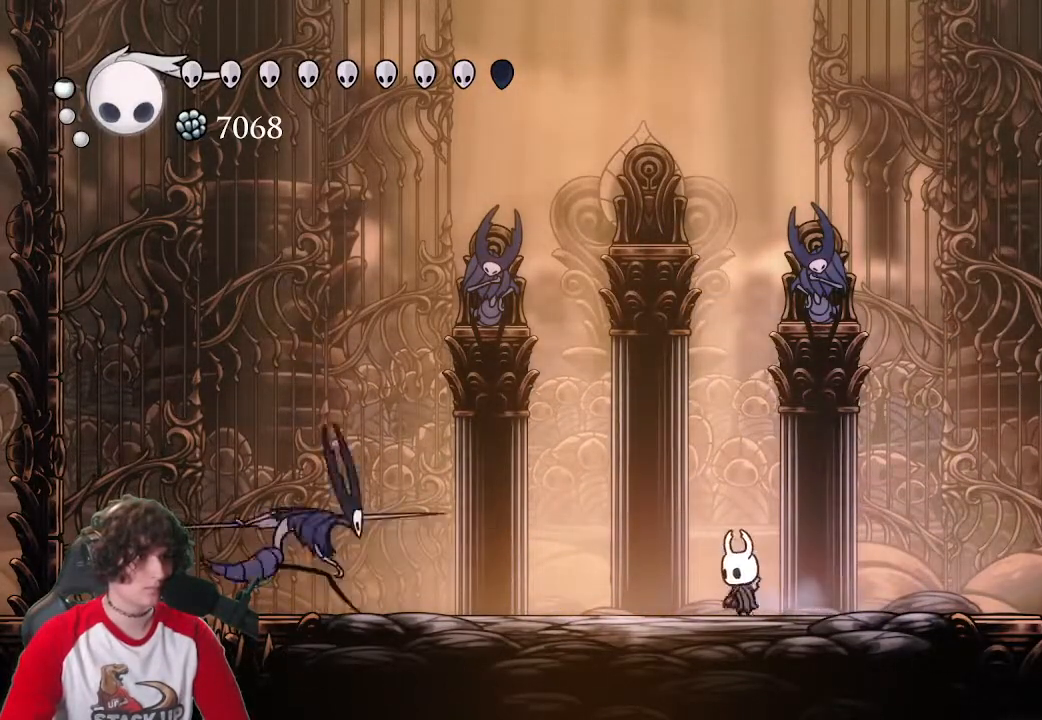
{"keys": ["a", "attack", "d", "s"], "events": [[33, "a", "down"], [183, "jump", "down"], [317, "s", "down"], [417, "attack", "down"], [467, "d", "down"], [467, "jump", "up"]]}
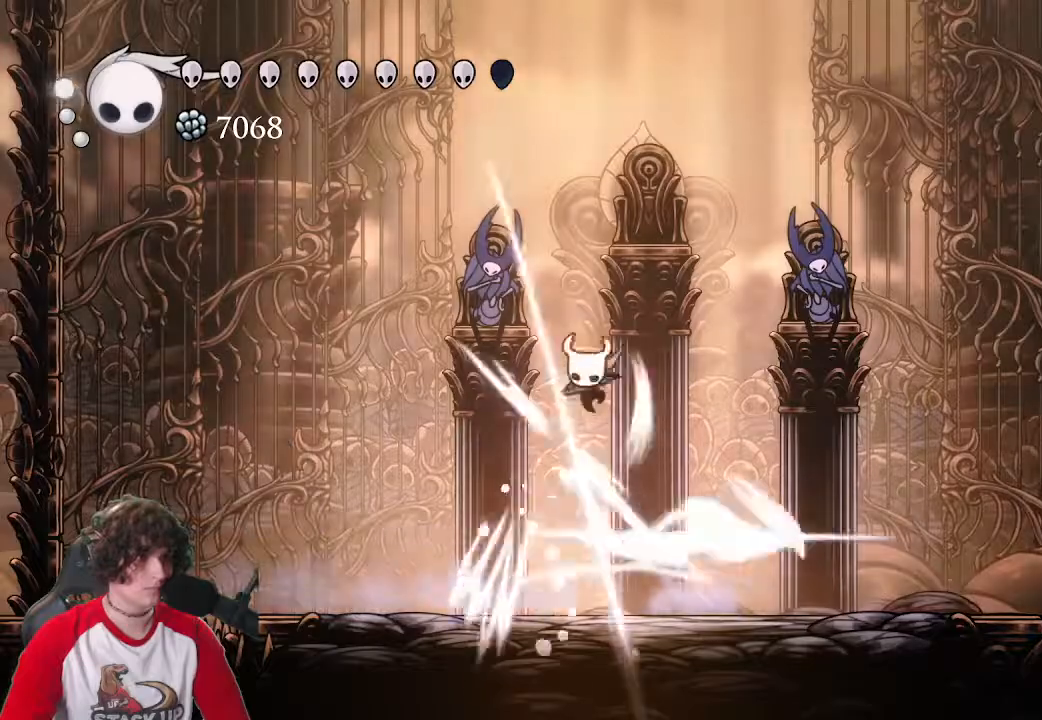
{"keys": ["d"], "events": [[17, "a", "up"], [50, "attack", "up"], [100, "s", "up"]]}